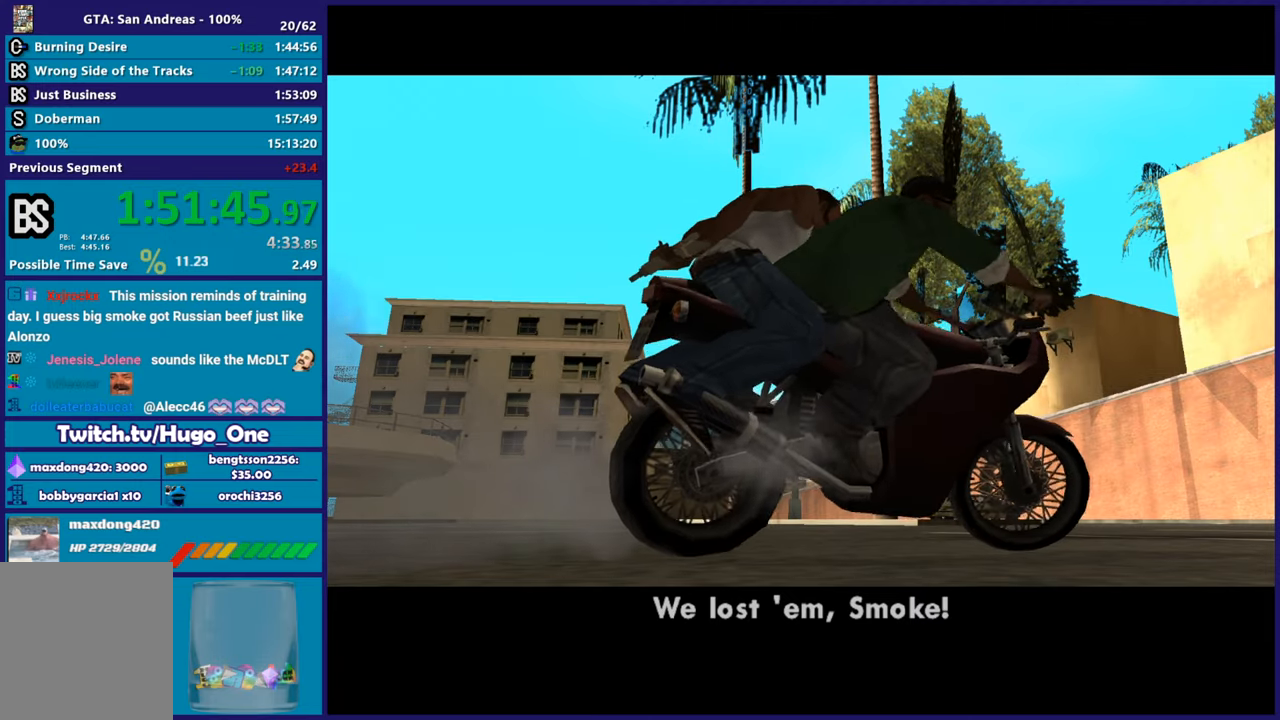
Gameplay with a controller (Xbox layout); each line is a JSON object with the inputs held at the frame after it. "events" lists button and stick changes between this image and that frame as [ms after this image, input, new state], when the widget could be followed in between. This document gives stick clicks only as held states, not as events.
{"buttons": ["A"], "left_stick": "center", "right_stick": "center", "events": [[33, "A", "down"], [117, "A", "up"], [217, "A", "down"], [334, "A", "up"], [451, "A", "down"]]}
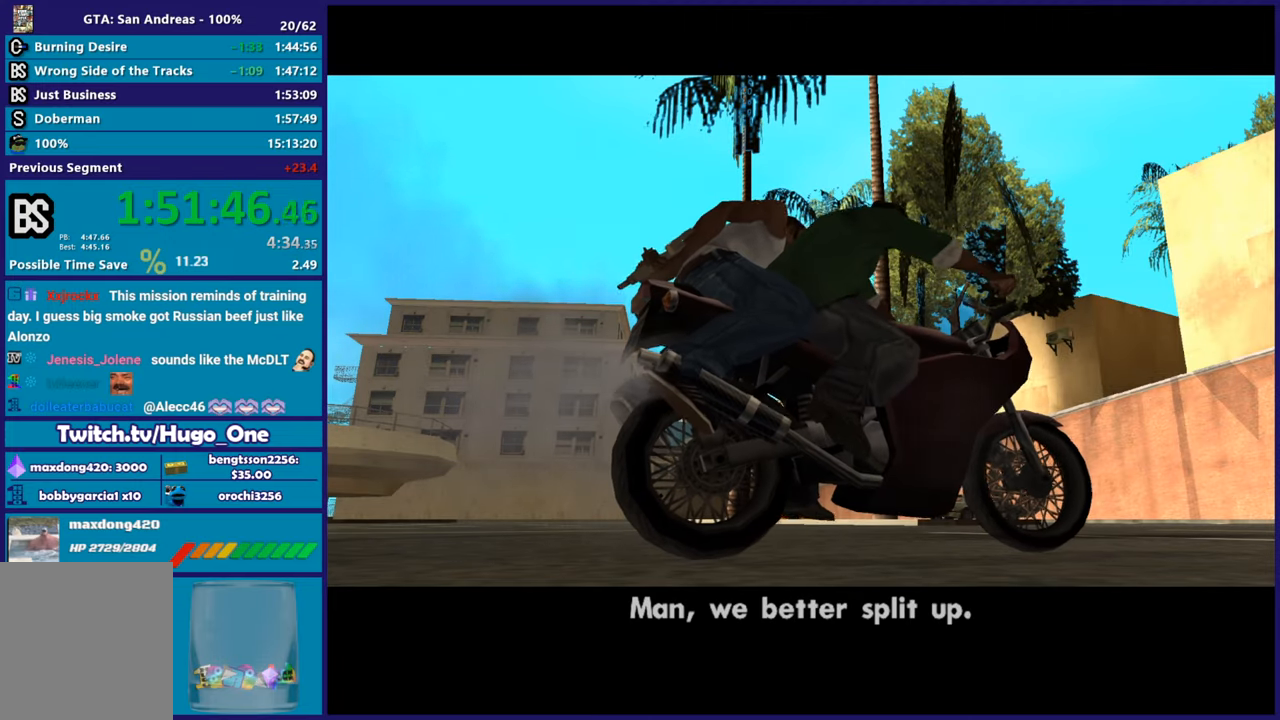
{"buttons": [], "left_stick": "center", "right_stick": "center", "events": [[50, "A", "up"], [116, "A", "down"], [250, "A", "up"], [350, "A", "down"], [450, "A", "up"]]}
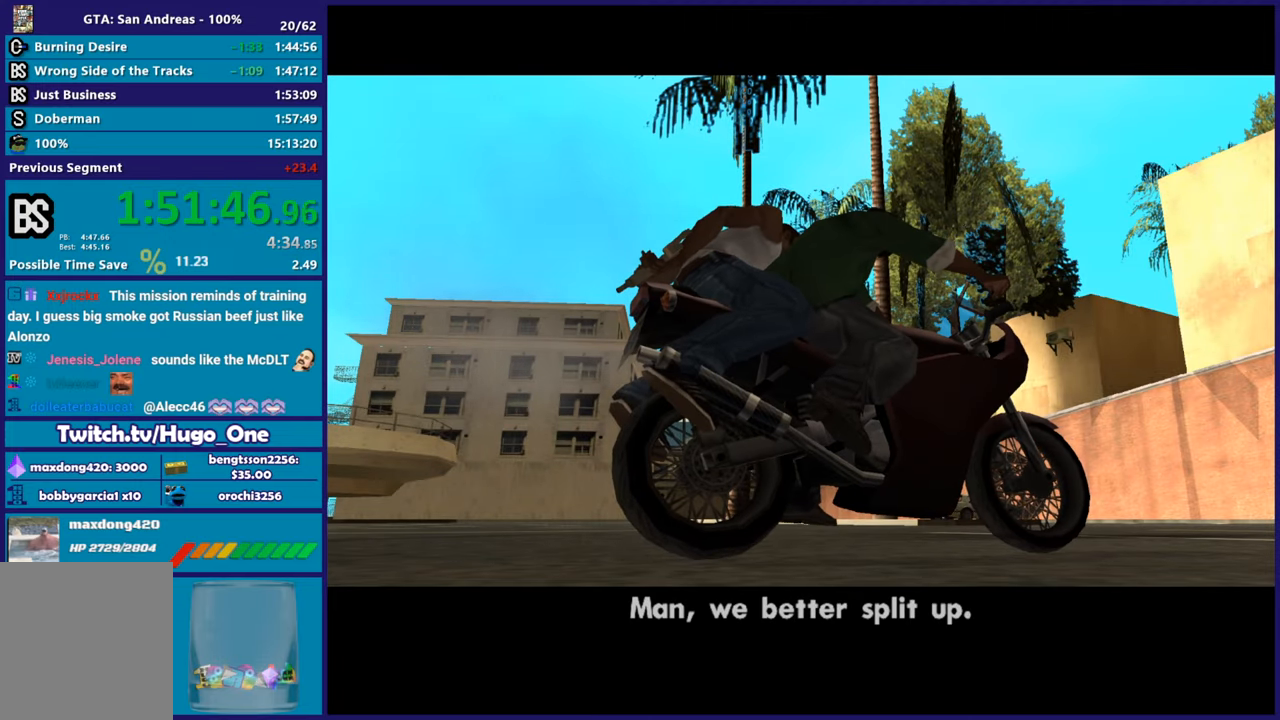
{"buttons": ["A"], "left_stick": "center", "right_stick": "center", "events": [[50, "A", "down"], [150, "A", "up"], [250, "A", "down"], [367, "A", "up"], [467, "A", "down"]]}
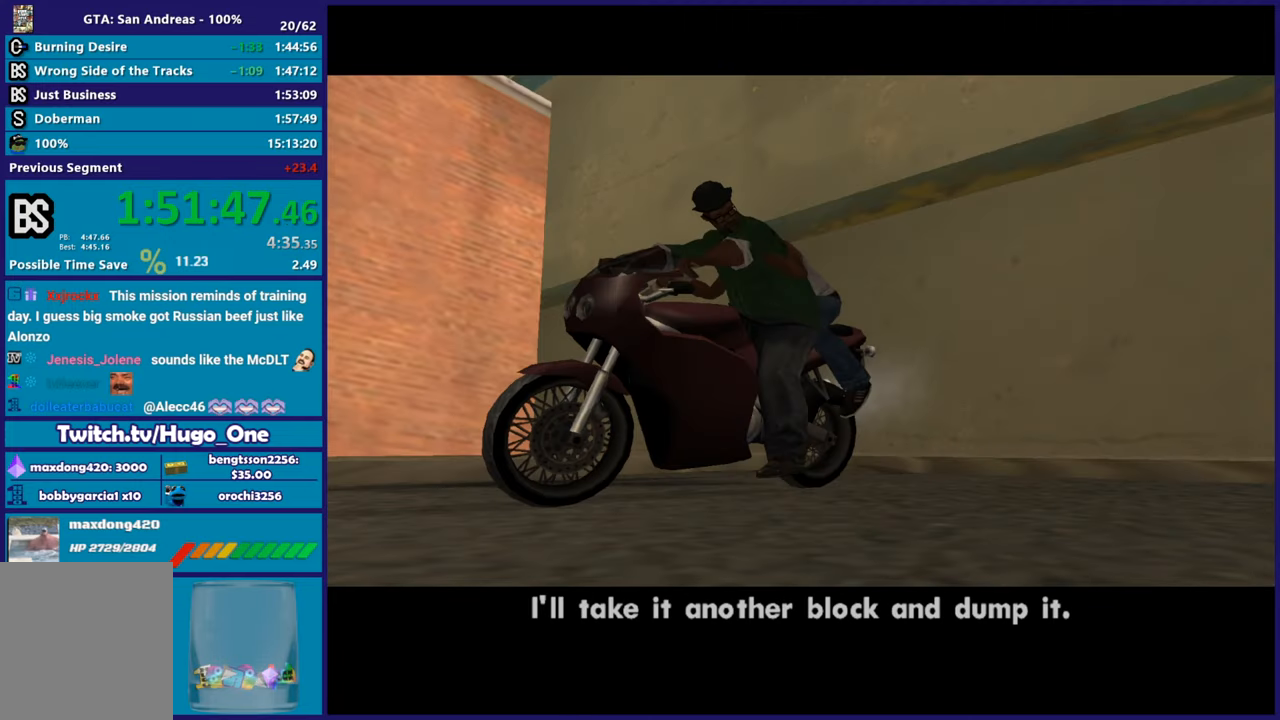
{"buttons": [], "left_stick": "center", "right_stick": "center", "events": [[83, "A", "up"], [183, "A", "down"], [283, "A", "up"], [383, "A", "down"], [467, "A", "up"]]}
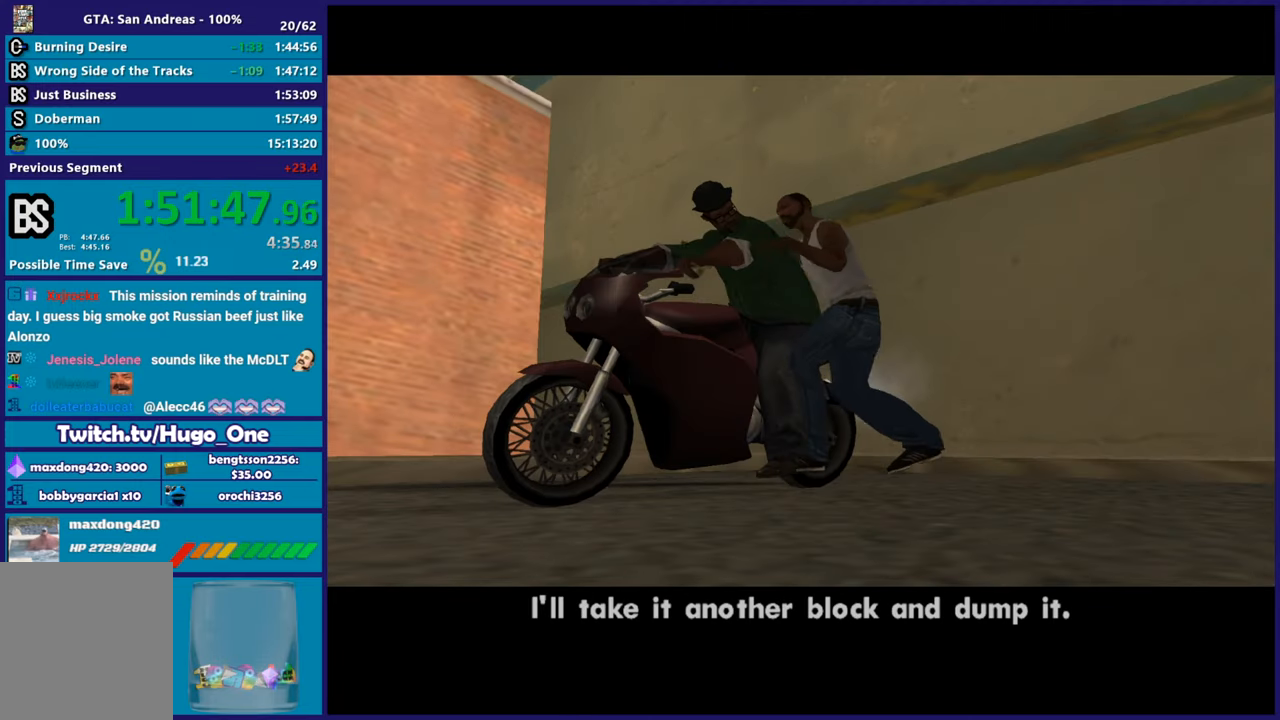
{"buttons": [], "left_stick": "center", "right_stick": "center", "events": [[67, "A", "down"], [167, "A", "up"], [300, "A", "down"], [401, "A", "up"]]}
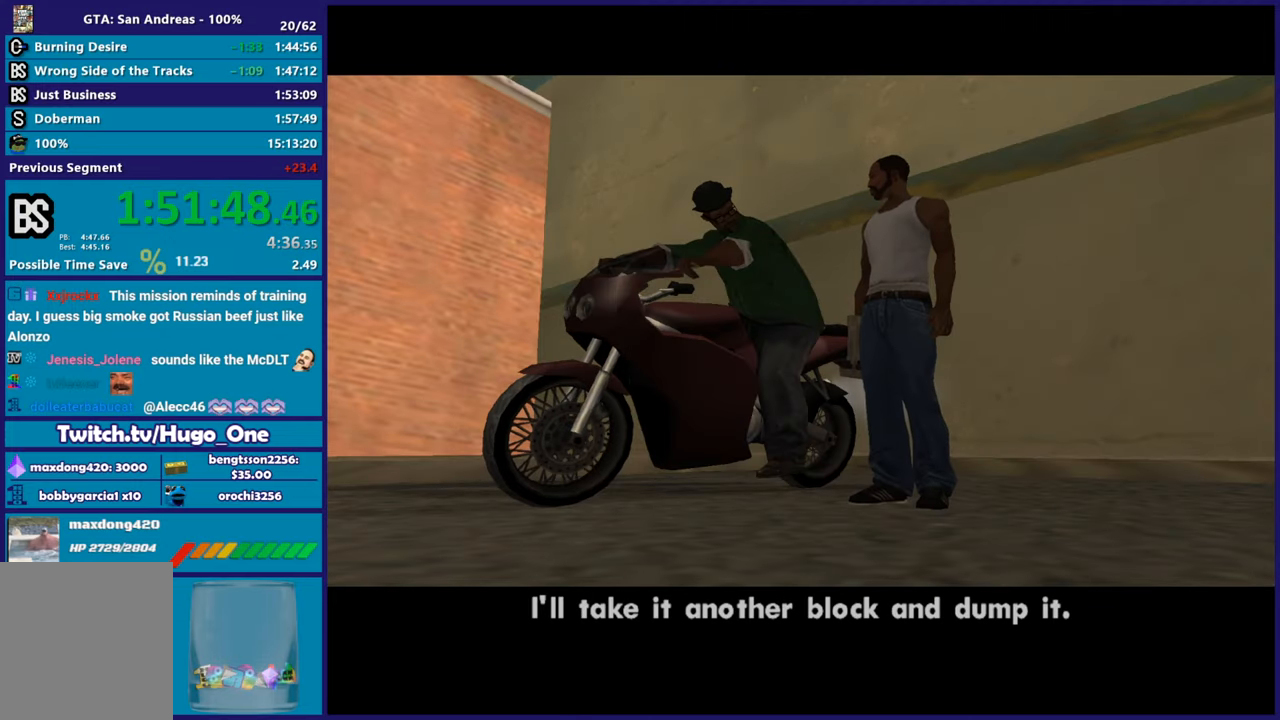
{"buttons": ["A"], "left_stick": "center", "right_stick": "center", "events": [[16, "A", "down"], [100, "A", "up"], [183, "A", "down"], [300, "A", "up"], [400, "A", "down"]]}
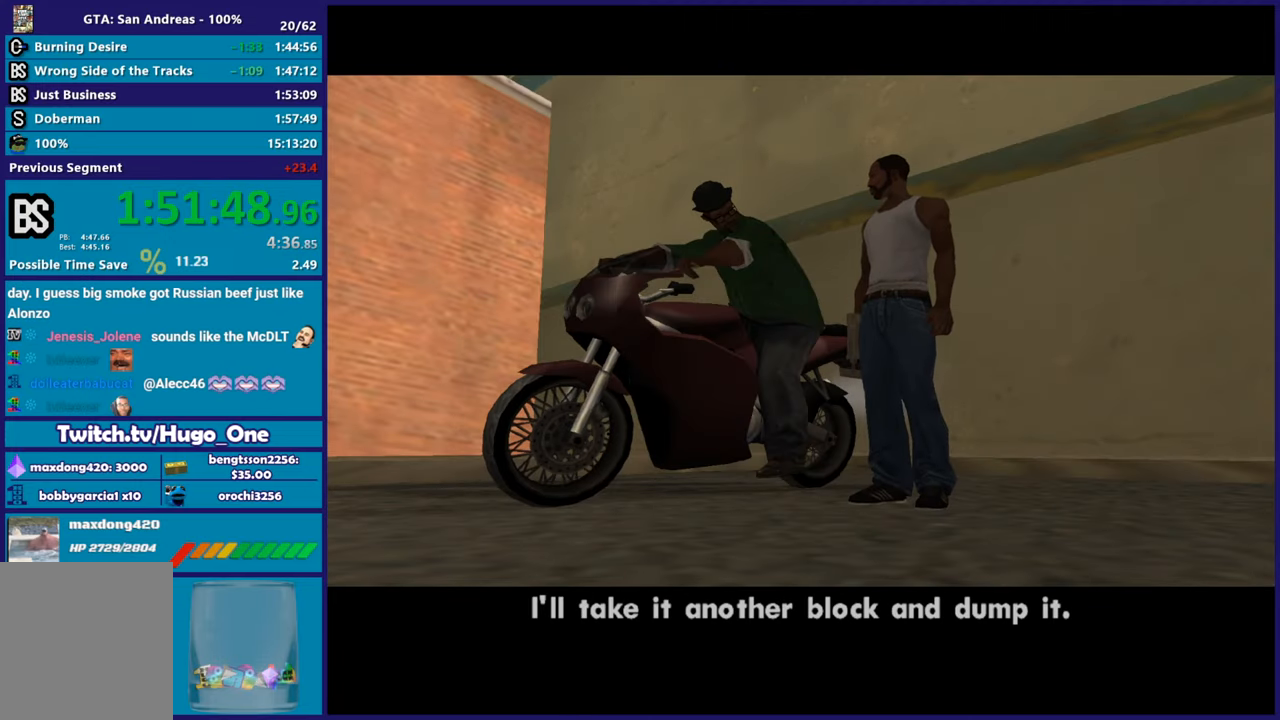
{"buttons": [], "left_stick": "center", "right_stick": "center", "events": [[17, "A", "up"], [134, "A", "down"], [234, "A", "up"], [334, "A", "down"], [451, "A", "up"]]}
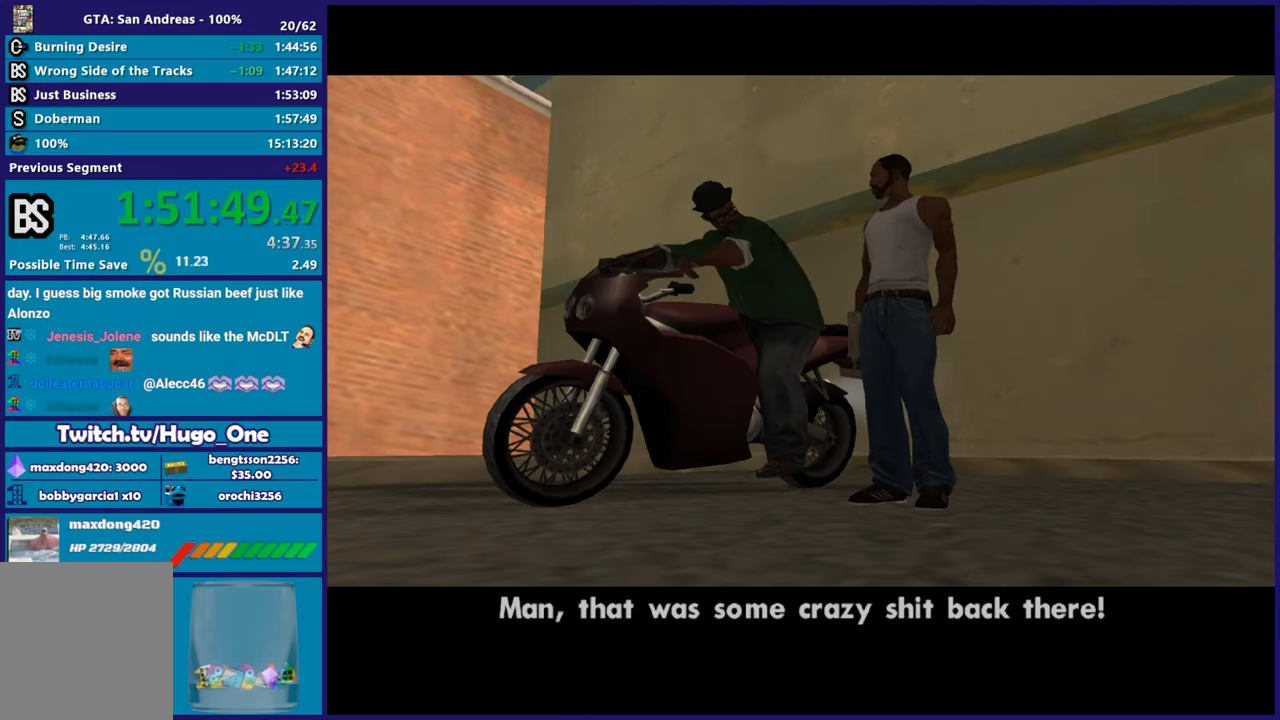
{"buttons": [], "left_stick": "center", "right_stick": "center", "events": [[83, "A", "down"], [183, "A", "up"], [317, "A", "down"], [417, "A", "up"]]}
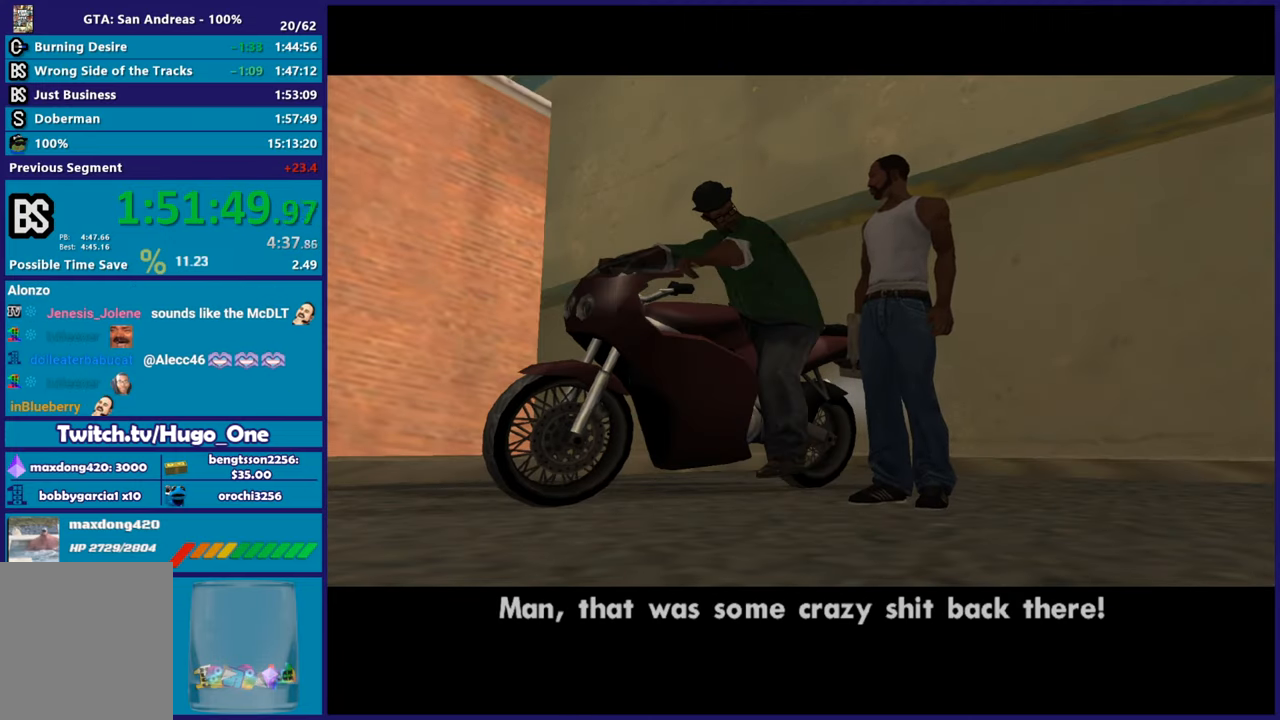
{"buttons": [], "left_stick": "center", "right_stick": "center", "events": [[50, "A", "down"], [184, "A", "up"], [300, "A", "down"], [434, "A", "up"]]}
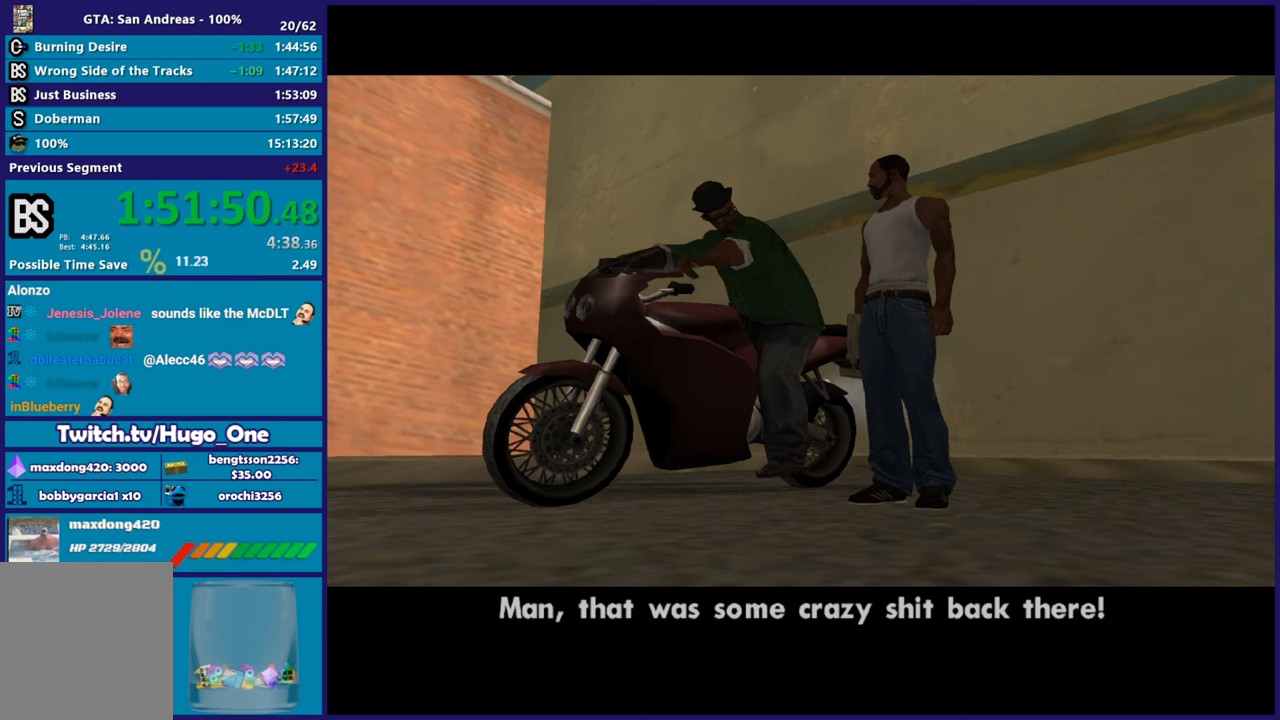
{"buttons": [], "left_stick": "center", "right_stick": "center", "events": [[33, "A", "down"], [150, "A", "up"], [283, "A", "down"], [433, "A", "up"]]}
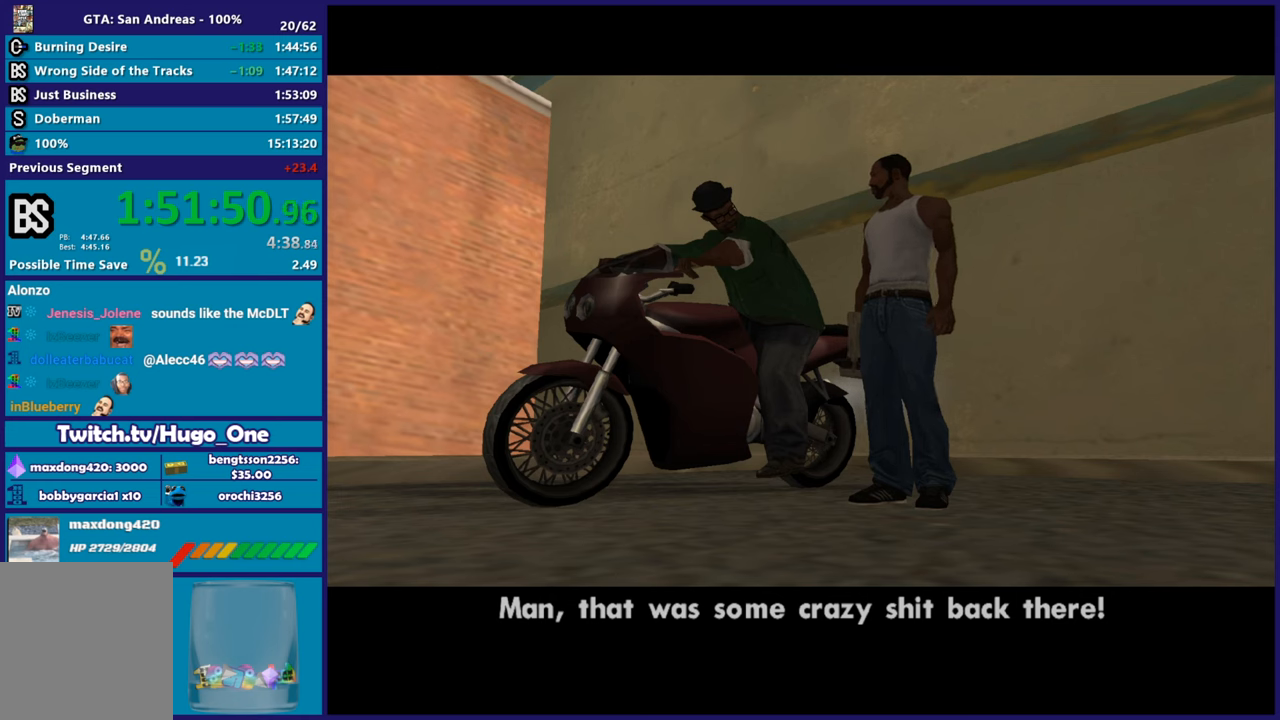
{"buttons": [], "left_stick": "center", "right_stick": "center", "events": [[33, "A", "down"], [167, "A", "up"], [284, "A", "down"], [434, "A", "up"]]}
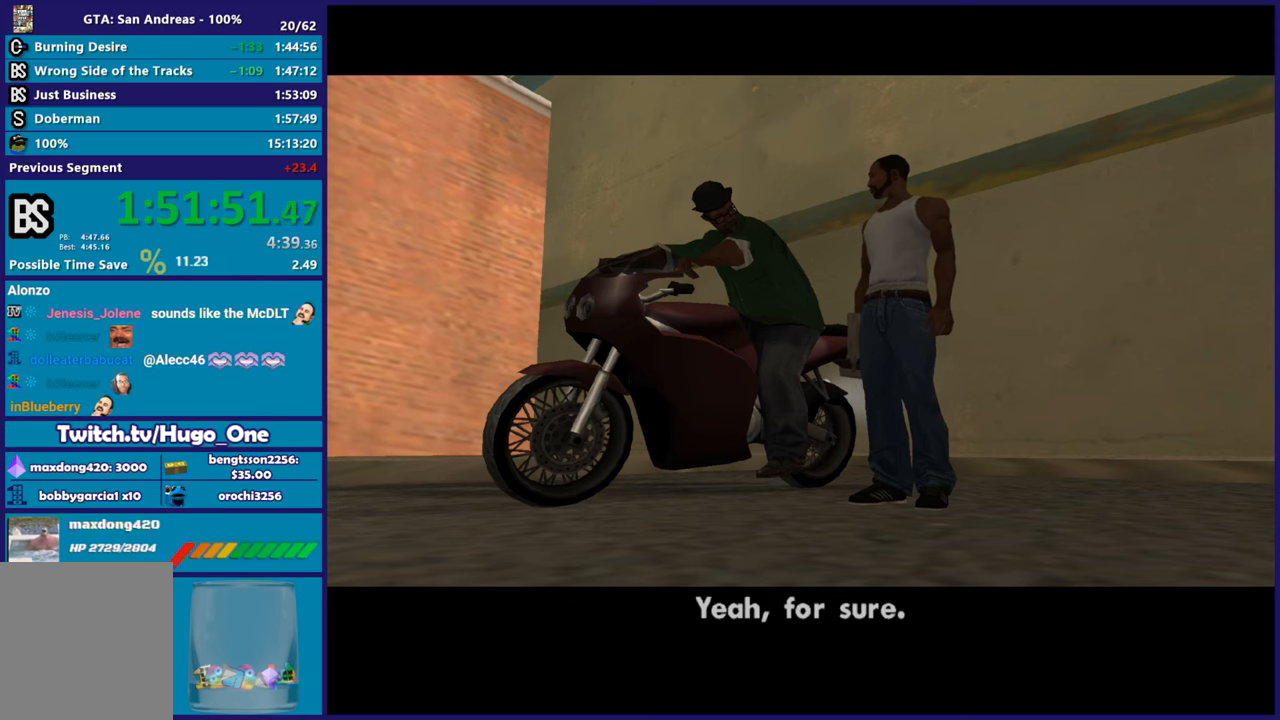
{"buttons": ["A"], "left_stick": "center", "right_stick": "center", "events": [[33, "A", "down"], [150, "A", "up"], [283, "A", "down"], [417, "A", "up"], [500, "A", "down"]]}
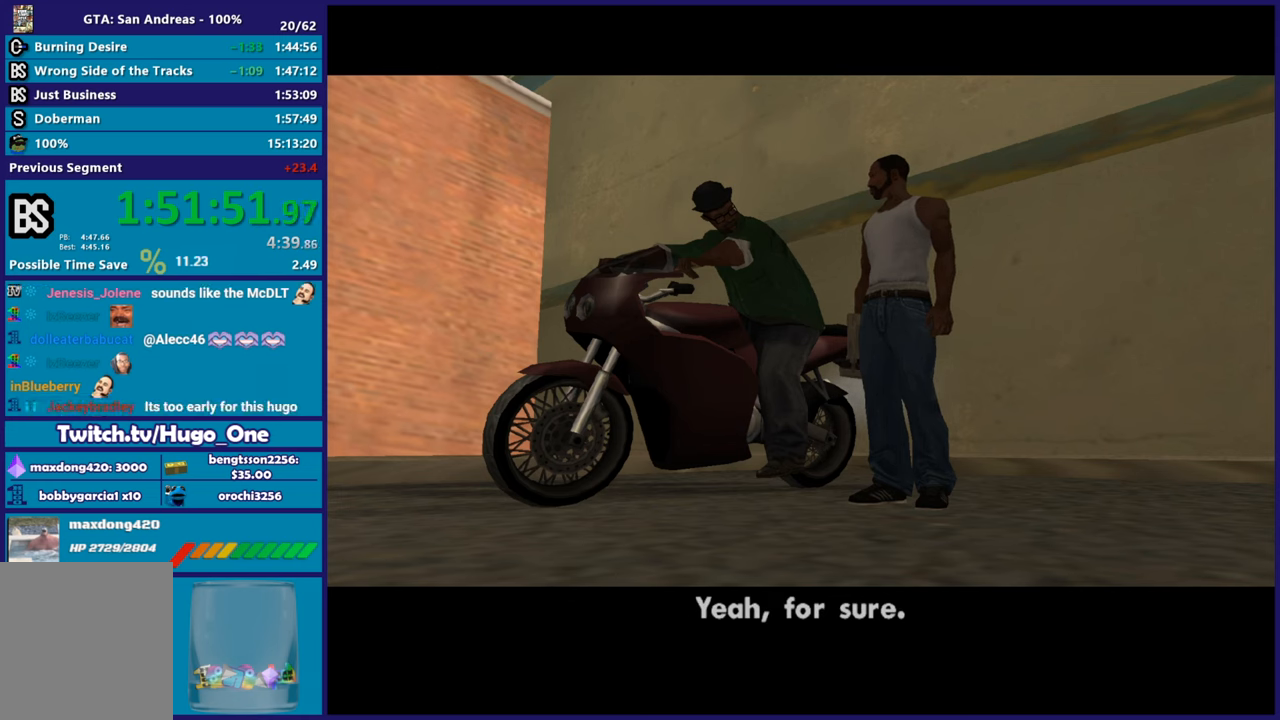
{"buttons": ["A"], "left_stick": "center", "right_stick": "center", "events": [[134, "A", "up"], [250, "A", "down"], [367, "A", "up"], [467, "A", "down"]]}
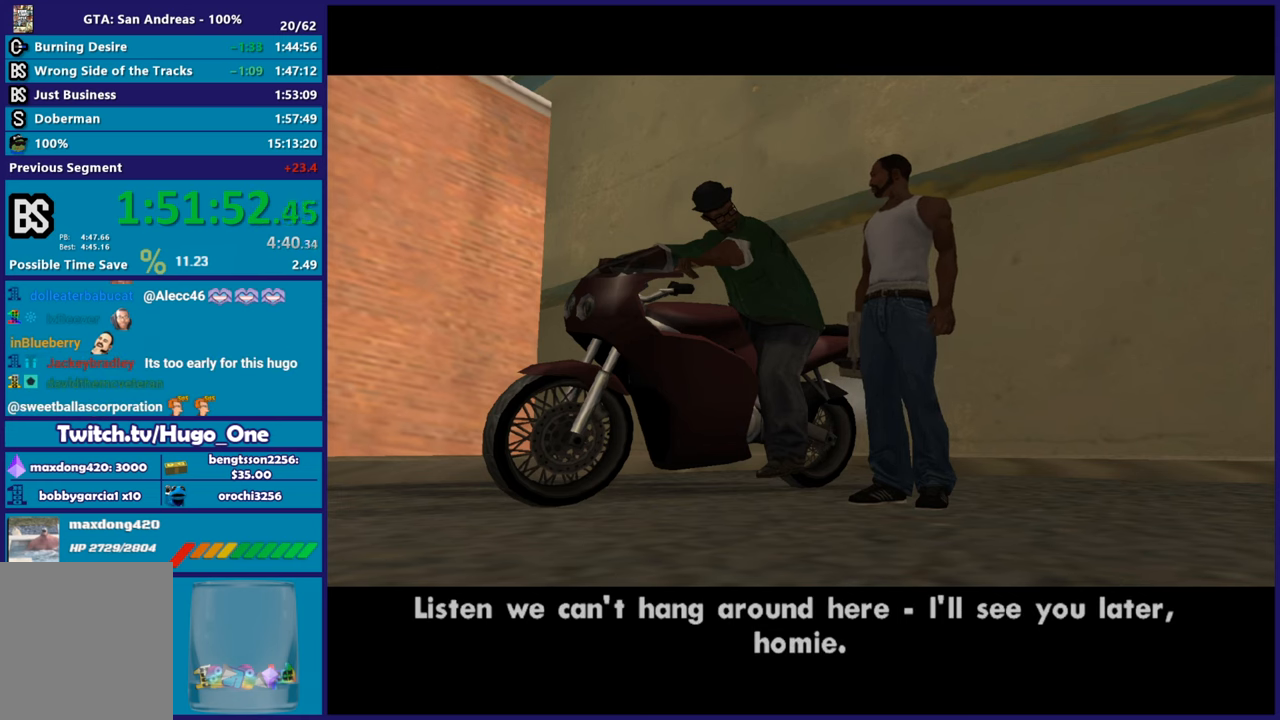
{"buttons": [], "left_stick": "center", "right_stick": "center", "events": [[66, "A", "up"], [183, "A", "down"], [317, "A", "up"], [433, "A", "down"], [500, "A", "up"]]}
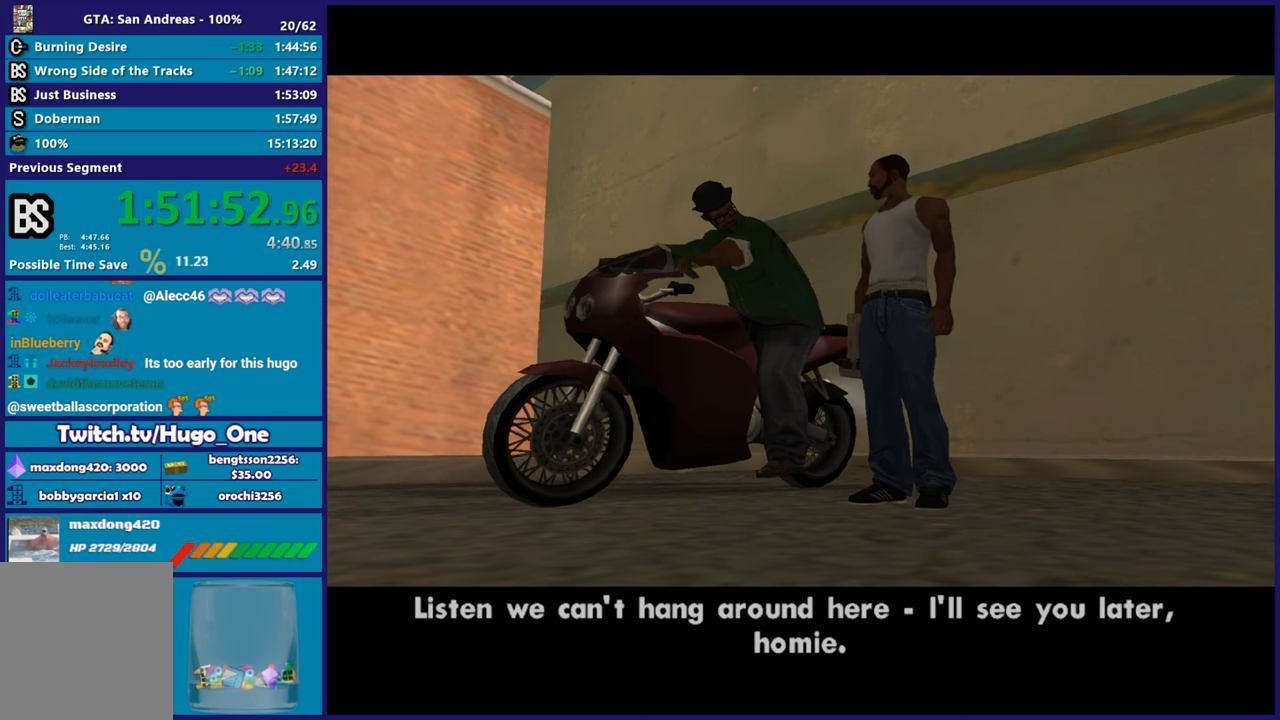
{"buttons": [], "left_stick": "center", "right_stick": "center", "events": [[134, "A", "down"], [217, "A", "up"], [317, "A", "down"], [417, "A", "up"]]}
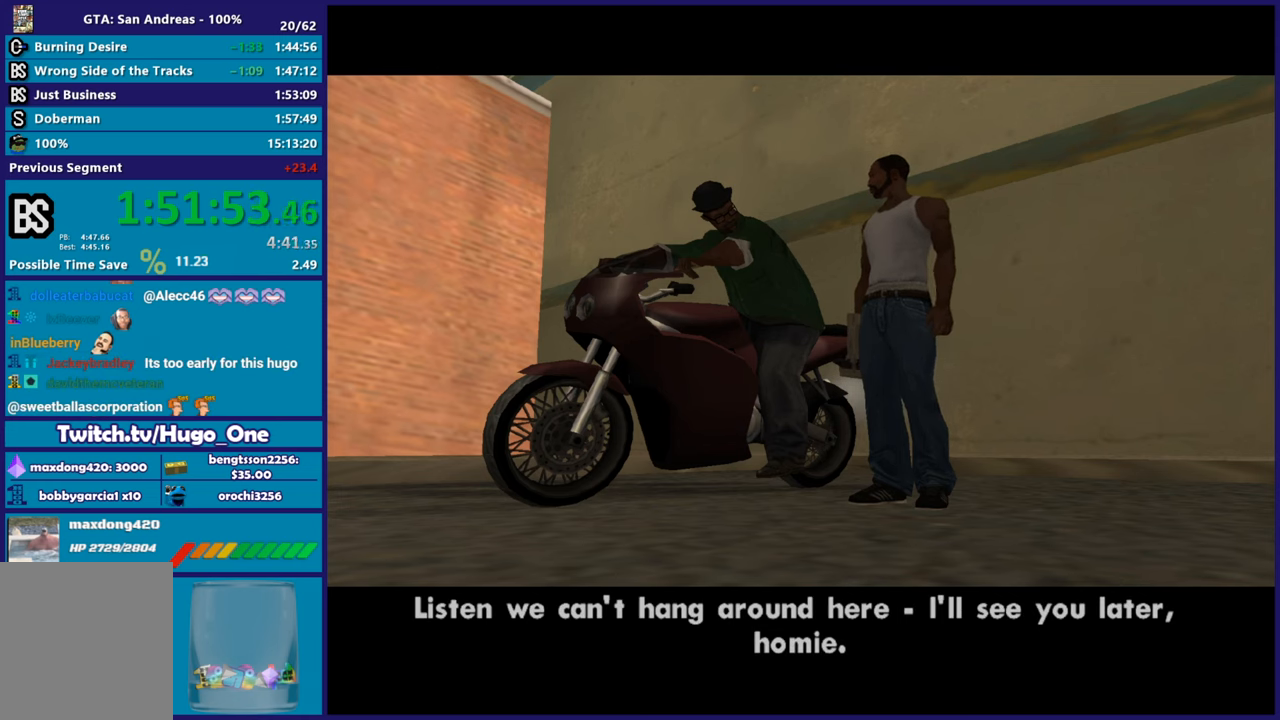
{"buttons": ["A"], "left_stick": "center", "right_stick": "center", "events": [[33, "A", "down"], [133, "A", "up"], [233, "A", "down"], [350, "A", "up"], [450, "A", "down"]]}
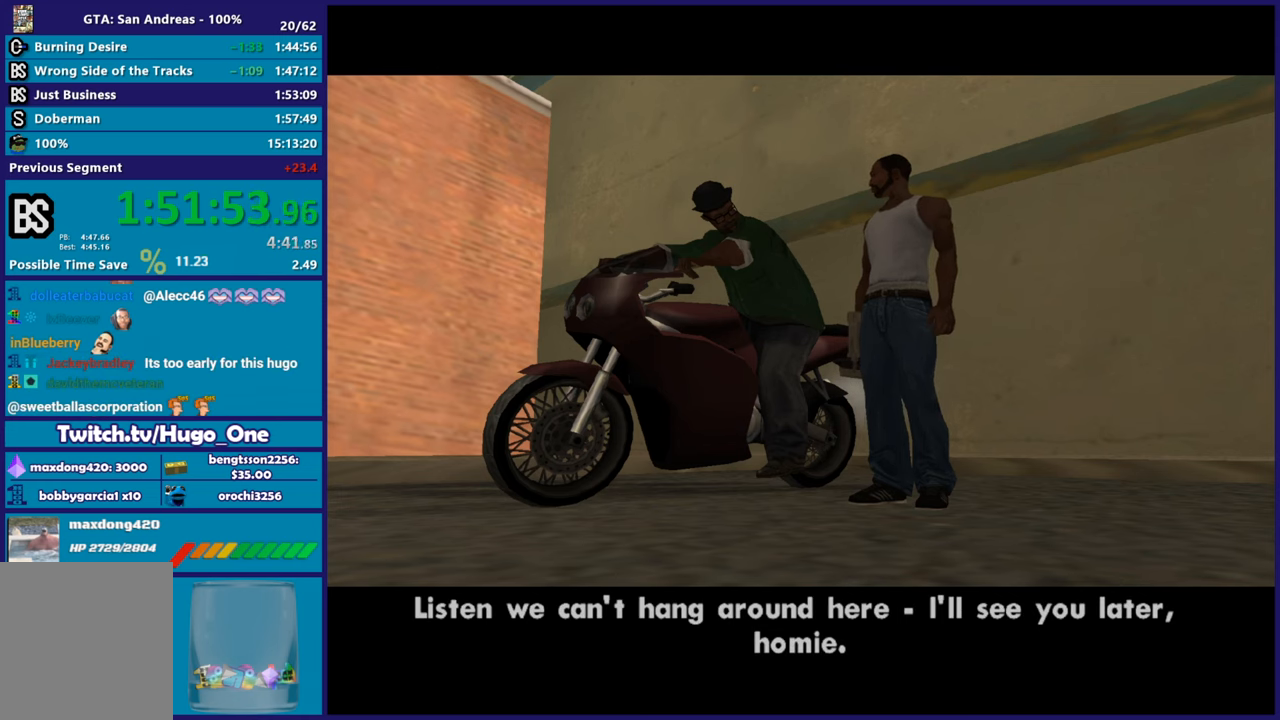
{"buttons": ["A"], "left_stick": "center", "right_stick": "center", "events": [[100, "A", "up"], [234, "A", "down"], [334, "A", "up"], [434, "A", "down"]]}
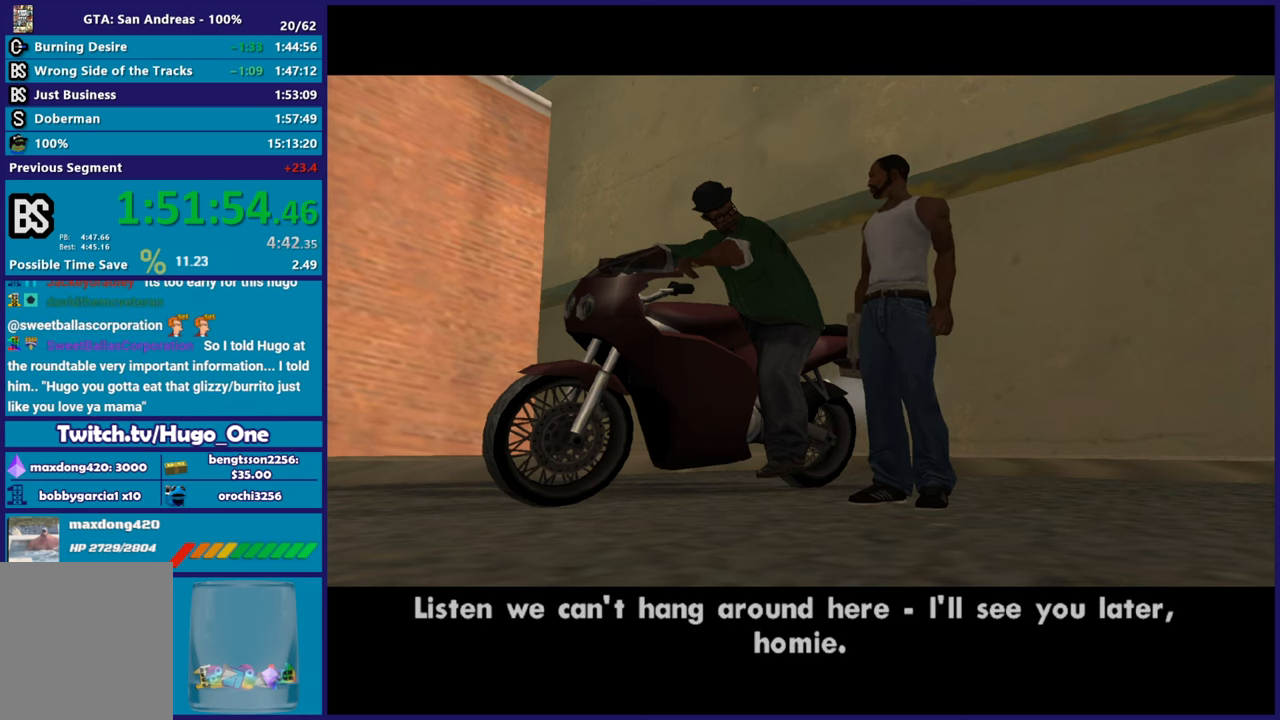
{"buttons": [], "left_stick": "center", "right_stick": "center", "events": [[66, "A", "up"], [166, "A", "down"], [267, "A", "up"], [367, "A", "down"], [483, "A", "up"]]}
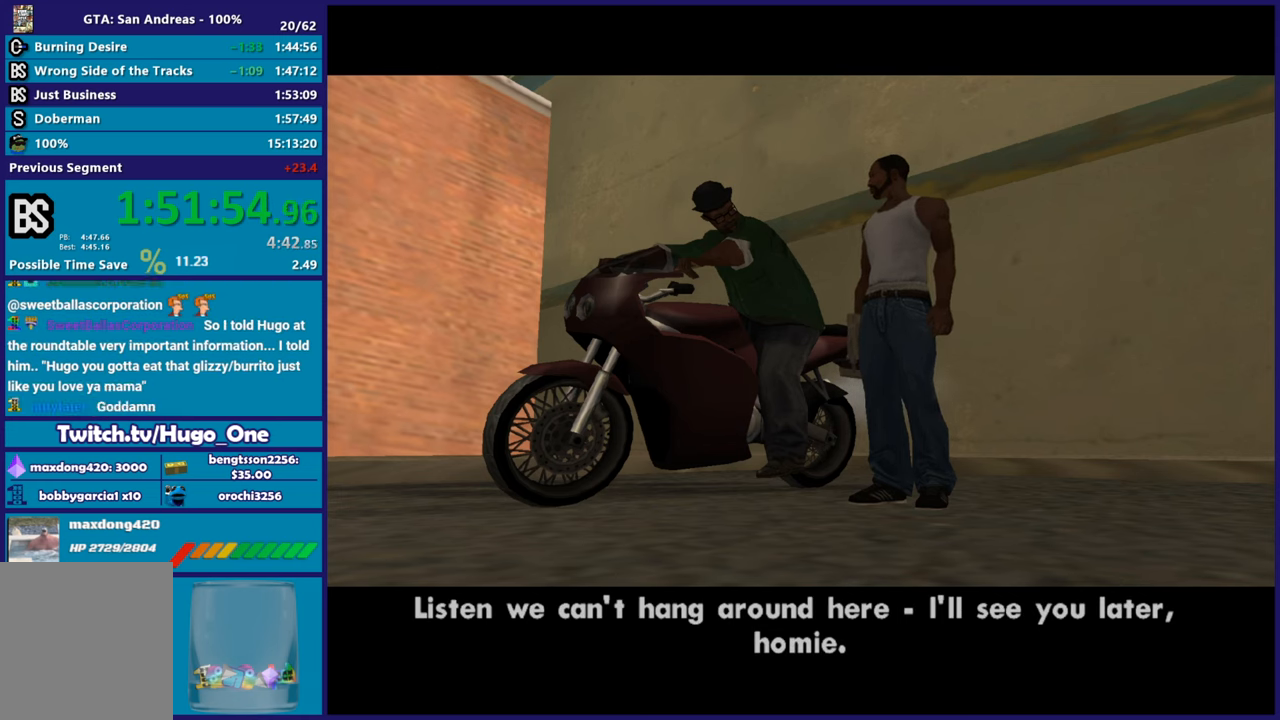
{"buttons": [], "left_stick": "center", "right_stick": "center", "events": [[84, "A", "down"], [200, "A", "up"], [317, "A", "down"], [417, "A", "up"]]}
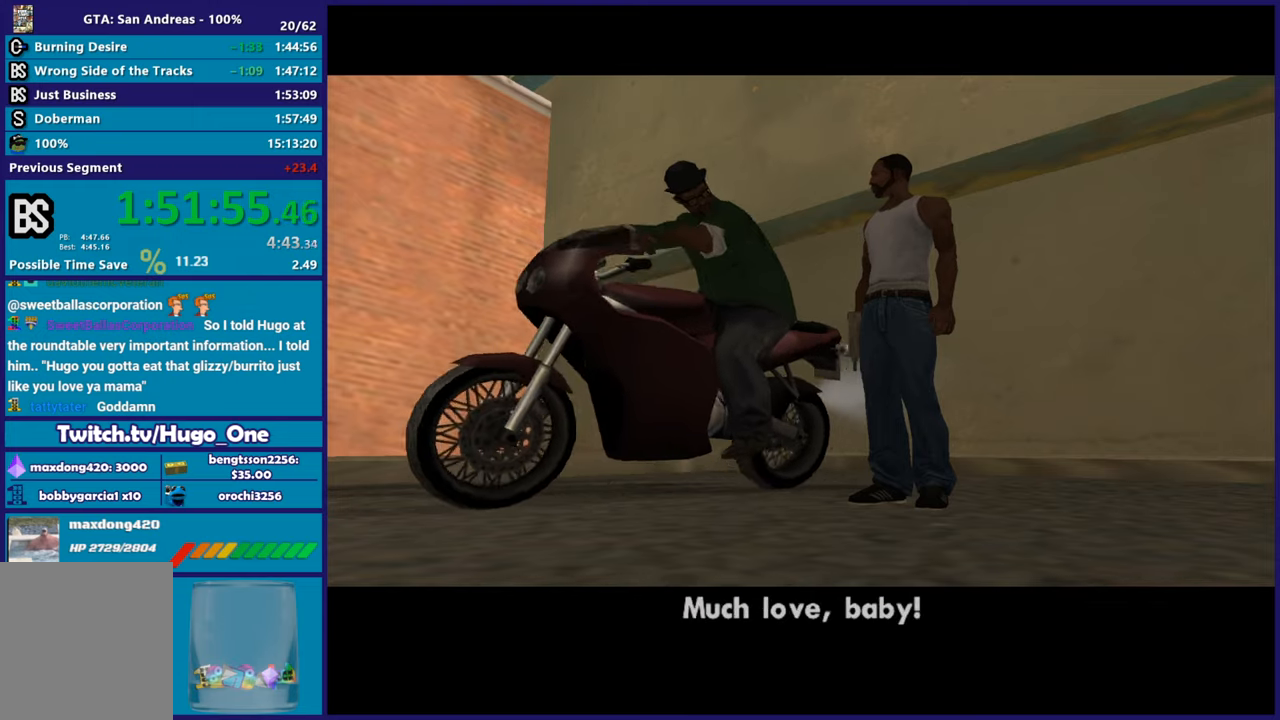
{"buttons": [], "left_stick": "center", "right_stick": "center", "events": [[50, "A", "down"], [150, "A", "up"], [283, "A", "down"], [367, "A", "up"]]}
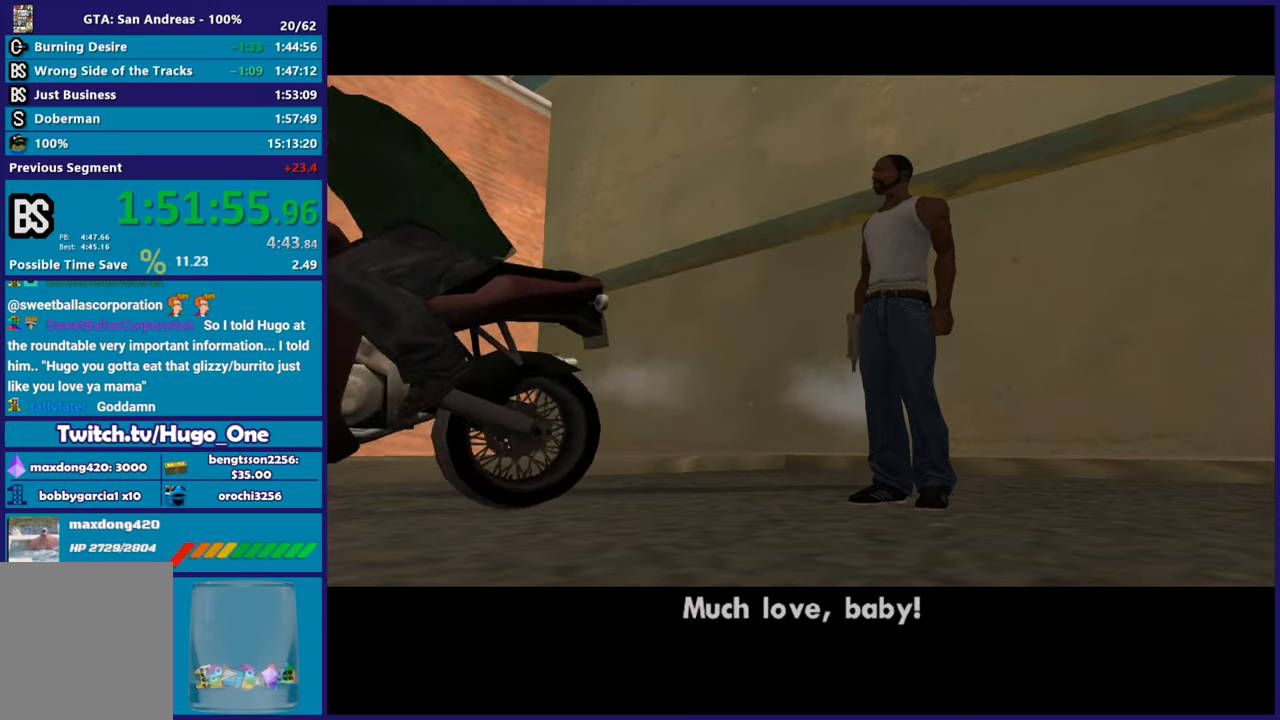
{"buttons": ["A"], "left_stick": "center", "right_stick": "center", "events": [[33, "A", "down"], [100, "A", "up"], [200, "A", "down"], [334, "A", "up"], [434, "A", "down"]]}
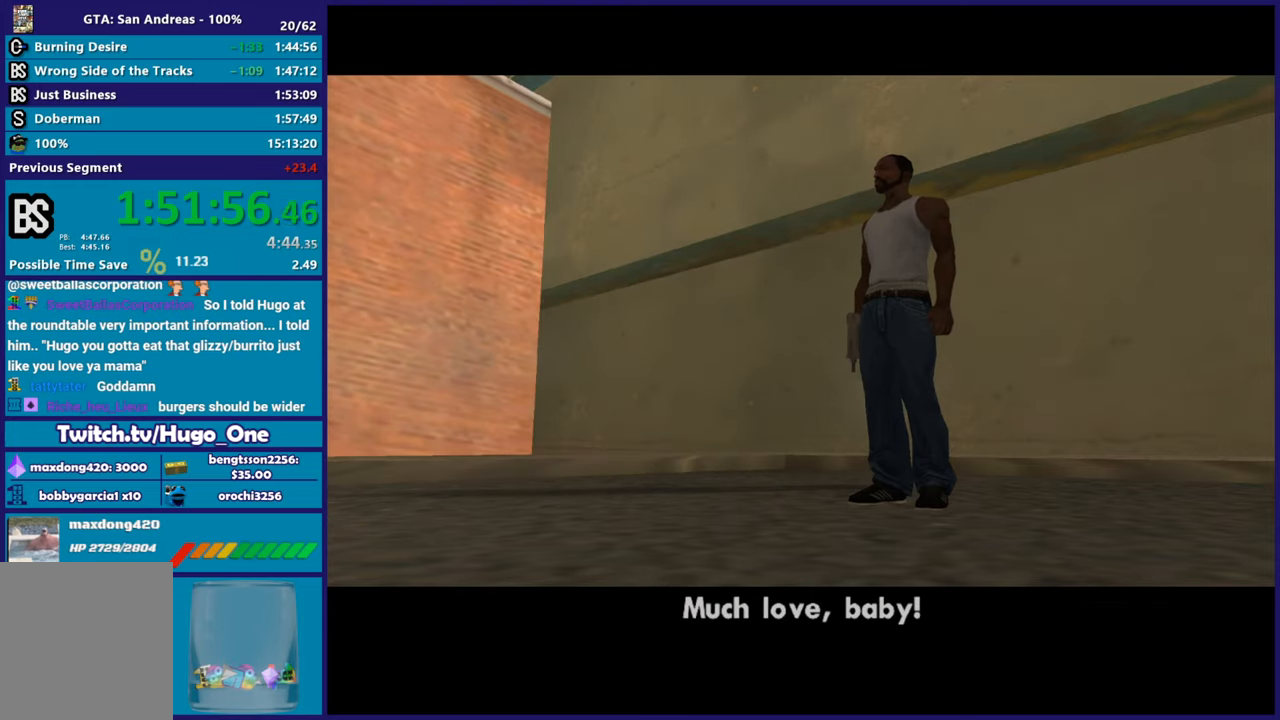
{"buttons": [], "left_stick": "center", "right_stick": "center", "events": [[33, "A", "up"], [150, "A", "down"], [267, "A", "up"], [383, "A", "down"], [500, "A", "up"]]}
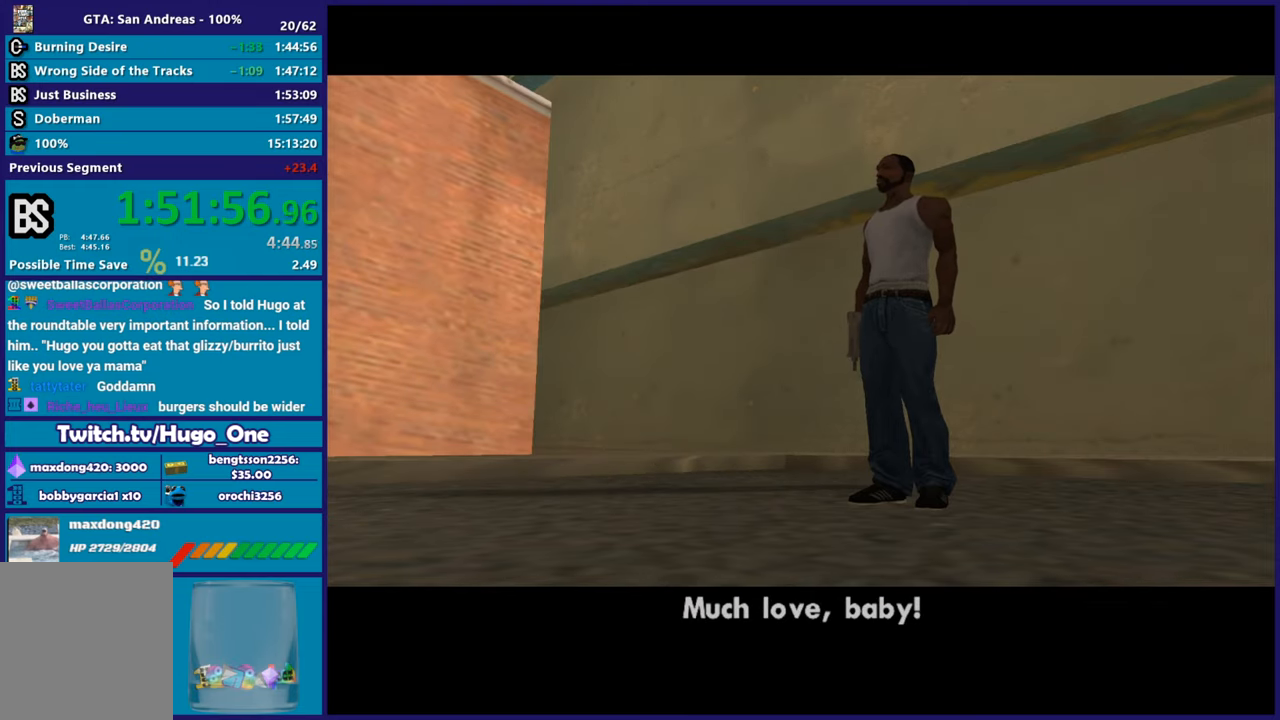
{"buttons": ["A"], "left_stick": "right", "right_stick": "center", "events": [[117, "A", "down"], [234, "A", "up"], [367, "A", "down"], [434, "left_stick", "right"]]}
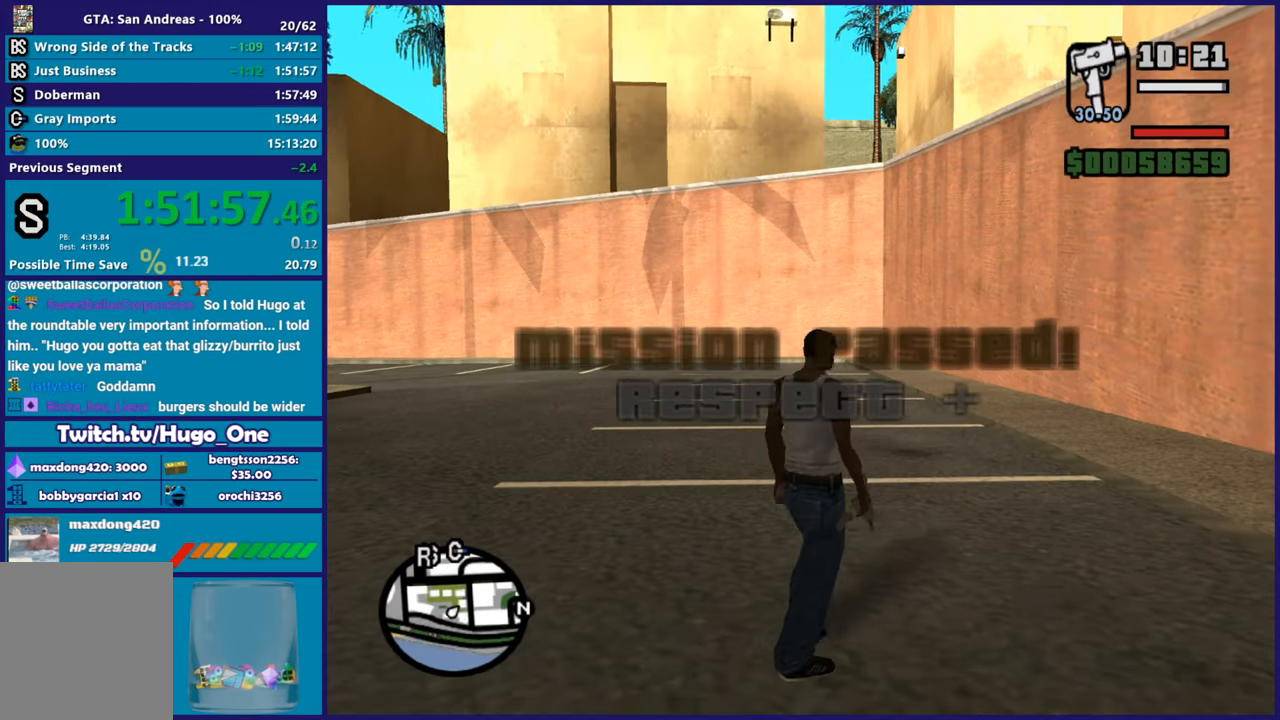
{"buttons": [], "left_stick": "right", "right_stick": "center", "events": [[16, "A", "up"], [83, "A", "down"], [233, "A", "up"], [317, "A", "down"], [450, "A", "up"]]}
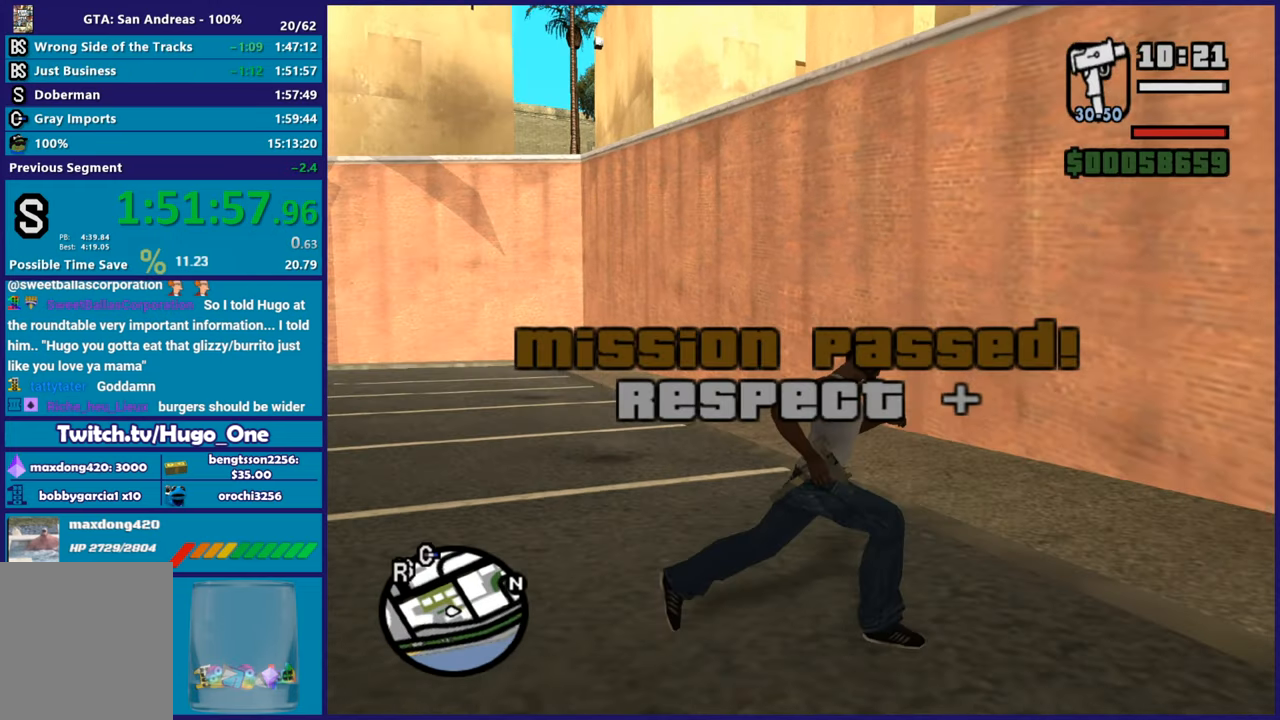
{"buttons": ["A"], "left_stick": "up", "right_stick": "center", "events": [[17, "A", "down"], [134, "A", "up"], [250, "A", "down"], [317, "left_stick", "up-right"], [334, "A", "up"], [417, "left_stick", "up"], [451, "A", "down"]]}
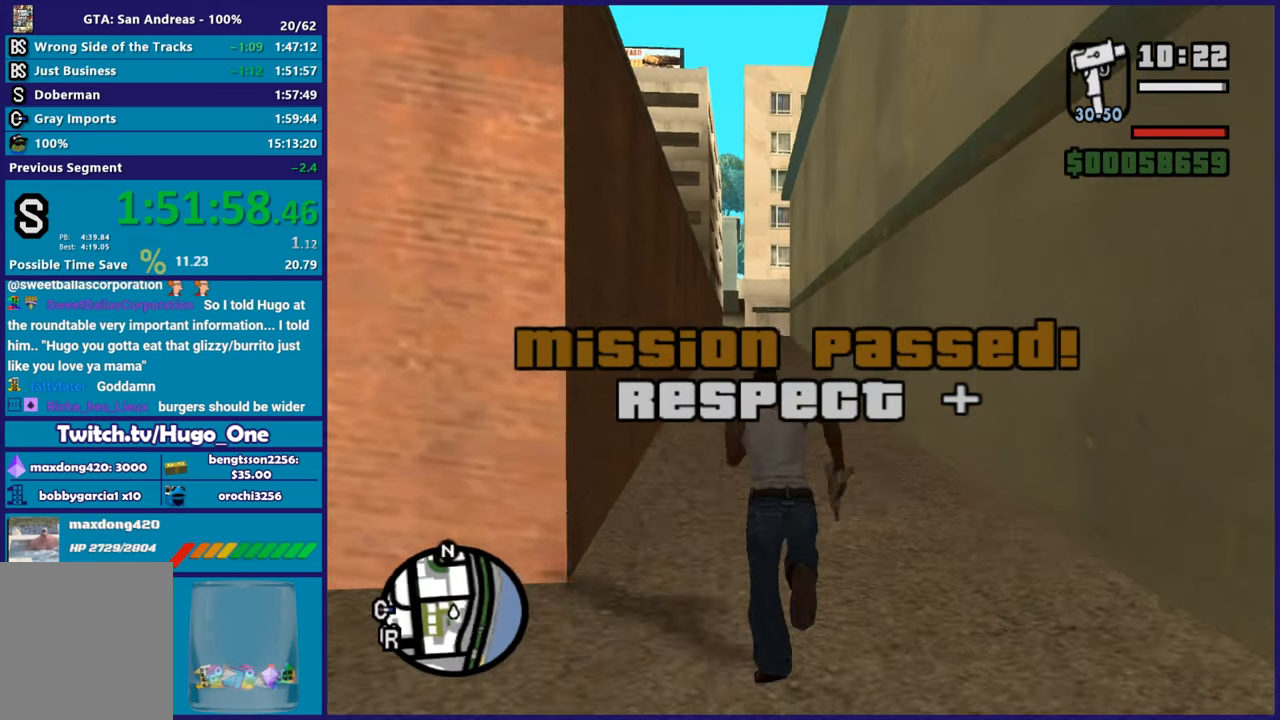
{"buttons": ["A"], "left_stick": "up-left", "right_stick": "center", "events": [[67, "A", "up"], [183, "A", "down"], [284, "A", "up"], [400, "A", "down"], [484, "left_stick", "up-left"]]}